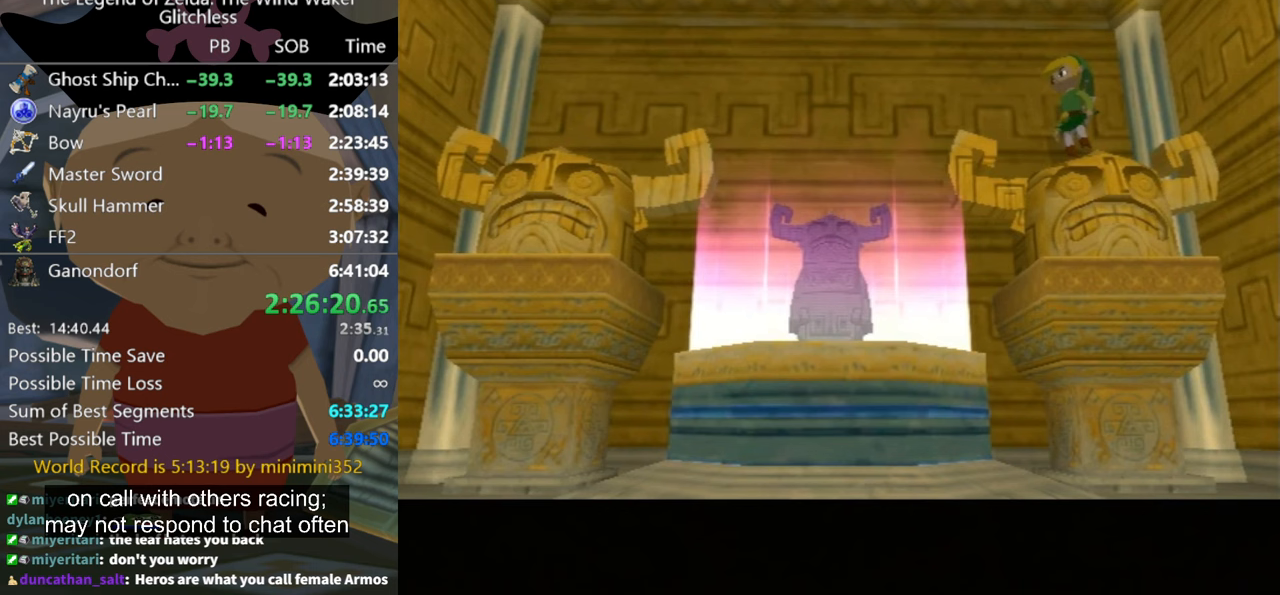
Gameplay with a controller (Nintendo layout); each line is a JSON object with the inputs held at the frame after it (dt_ms = milliseconds from this image to that frame). "events" lists button and stick changes between this image and that frame as [ms after this image, input, new state], when the widget could be followed in between. Not read: L2 L3 R3.
{"dt_ms": 500, "buttons": [], "left_stick": "down", "right_stick": "center", "events": []}
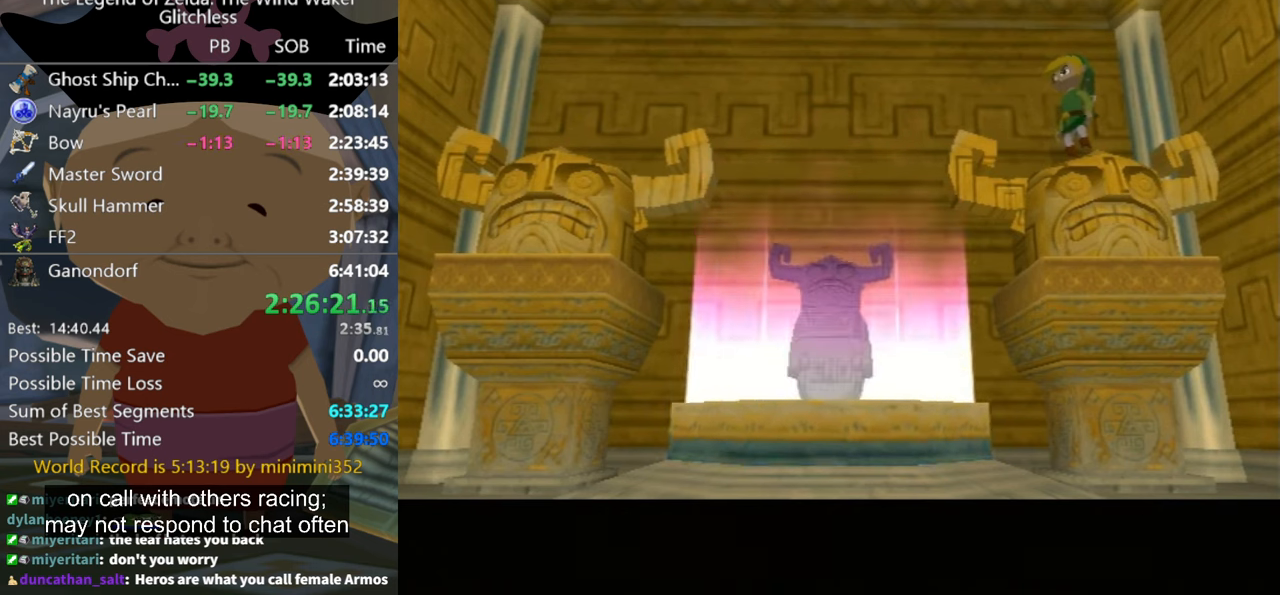
{"dt_ms": 500, "buttons": [], "left_stick": "down", "right_stick": "center", "events": []}
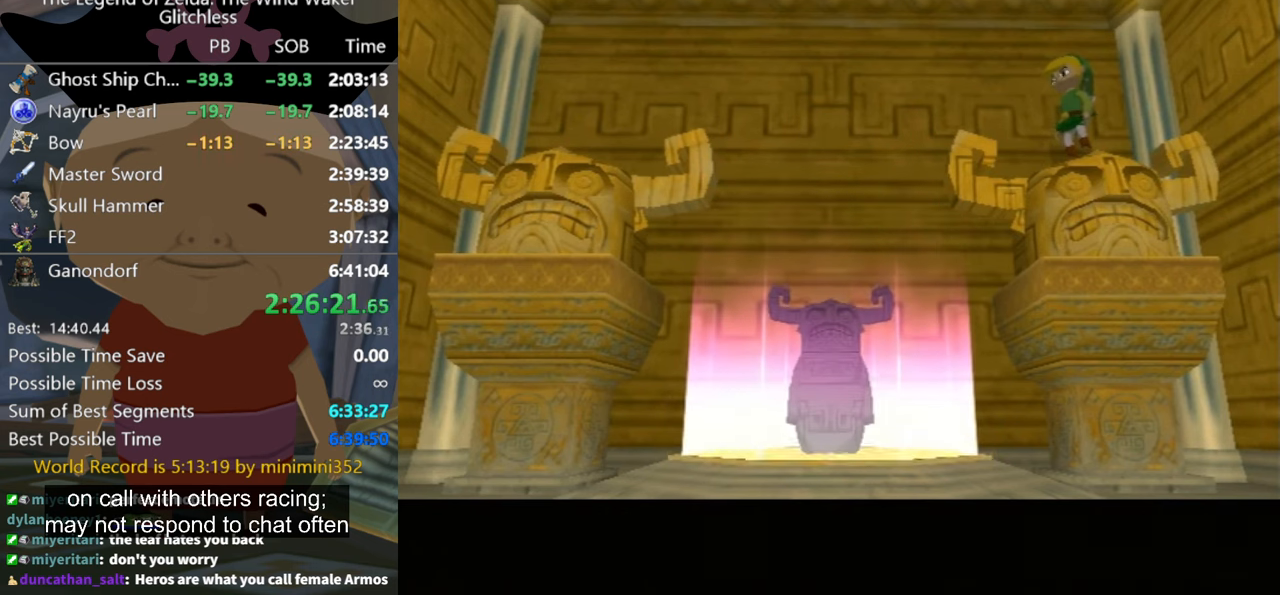
{"dt_ms": 500, "buttons": [], "left_stick": "down", "right_stick": "center", "events": []}
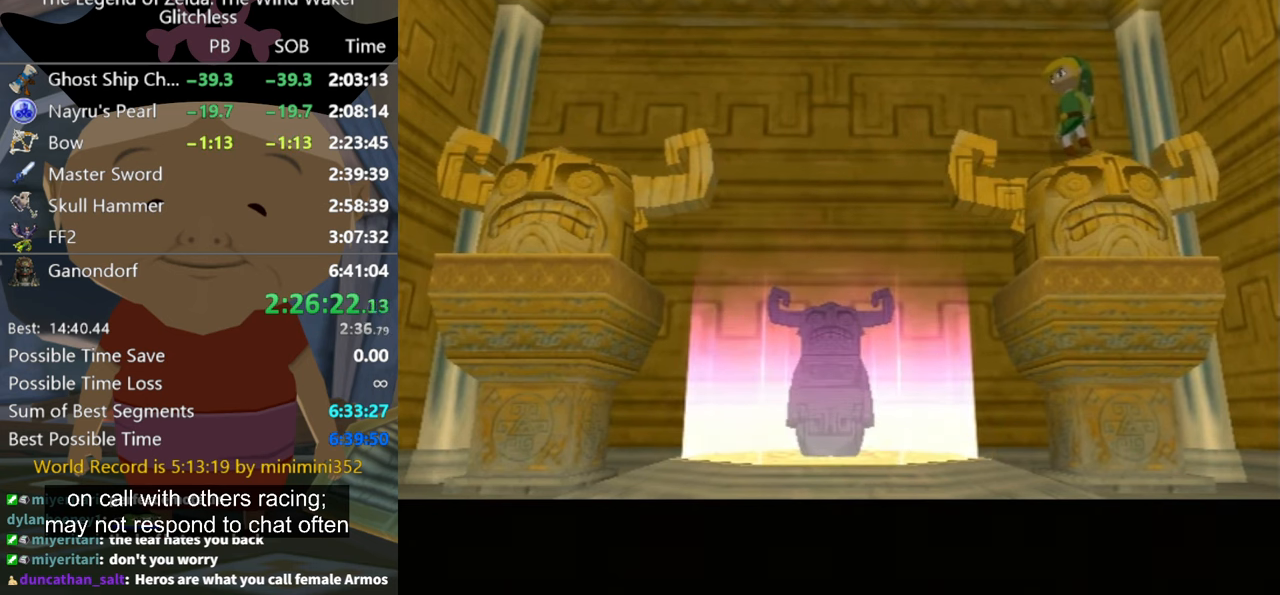
{"dt_ms": 500, "buttons": [], "left_stick": "down", "right_stick": "center", "events": []}
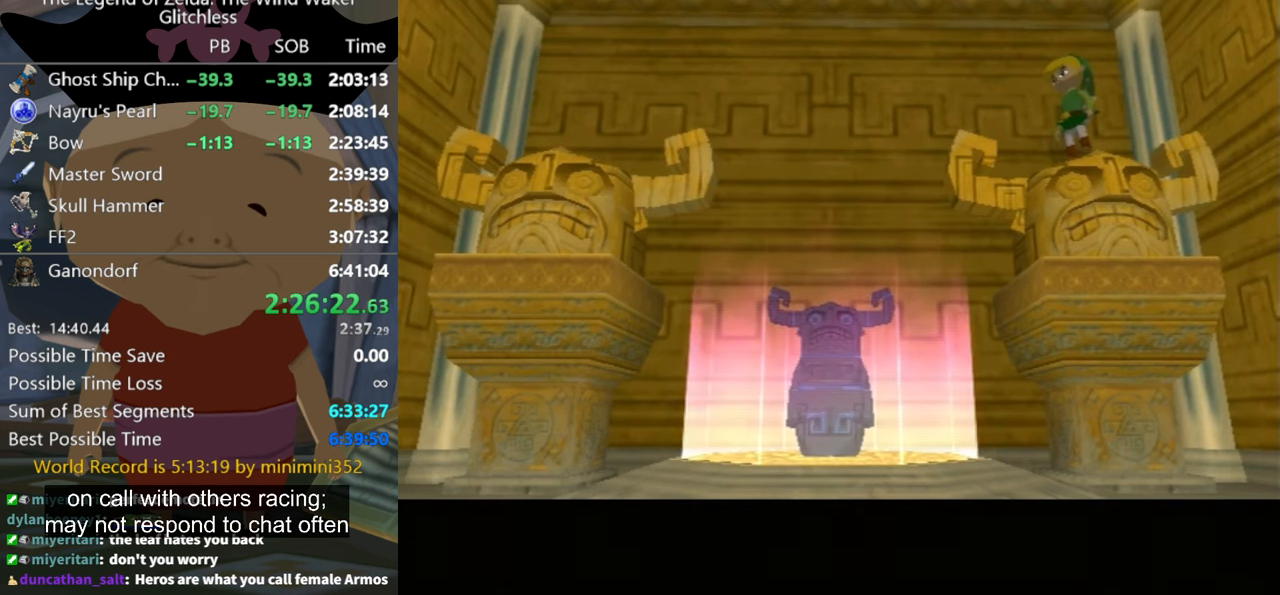
{"dt_ms": 500, "buttons": [], "left_stick": "down", "right_stick": "center", "events": []}
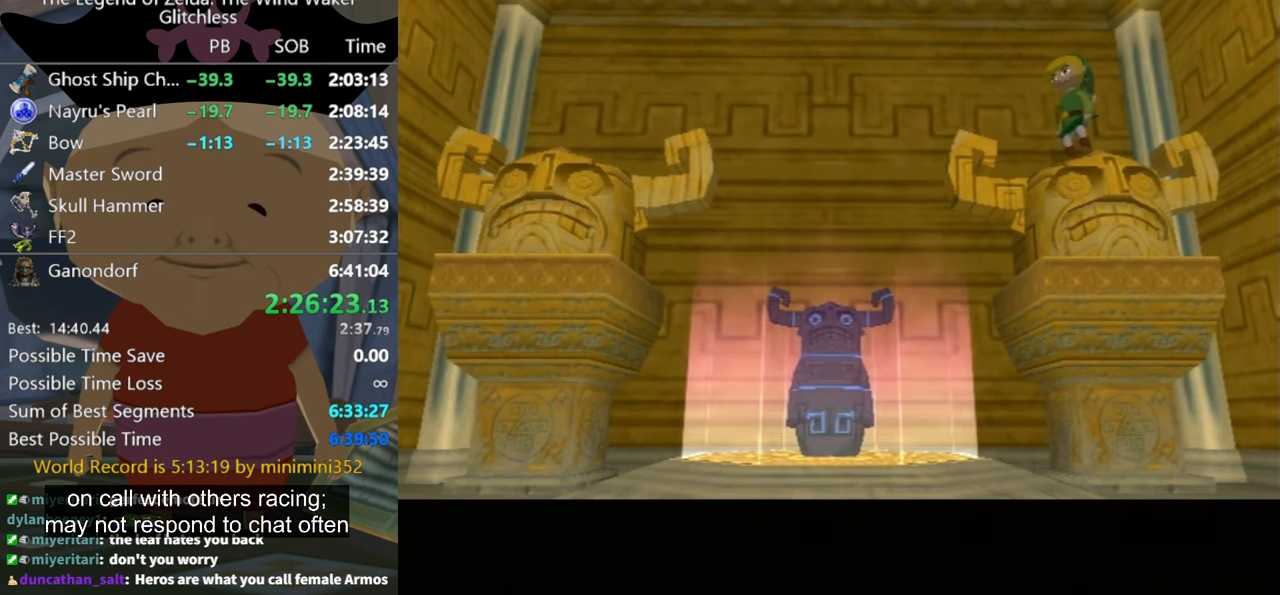
{"dt_ms": 500, "buttons": [], "left_stick": "down", "right_stick": "center", "events": []}
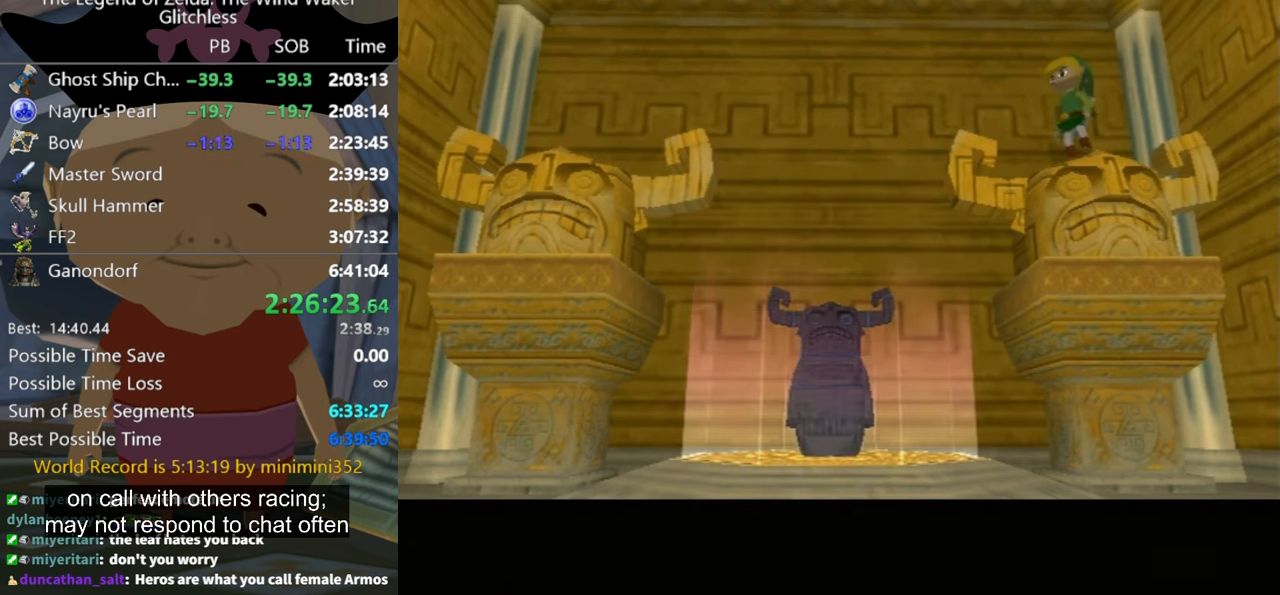
{"dt_ms": 500, "buttons": [], "left_stick": "down", "right_stick": "center", "events": []}
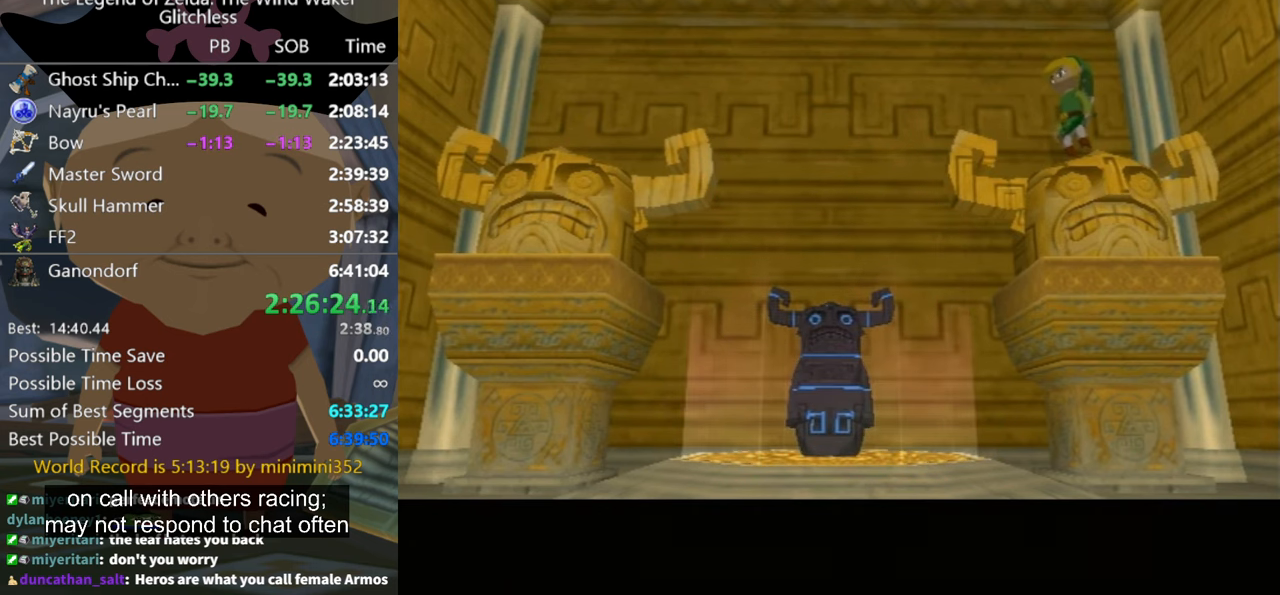
{"dt_ms": 500, "buttons": [], "left_stick": "down", "right_stick": "center", "events": []}
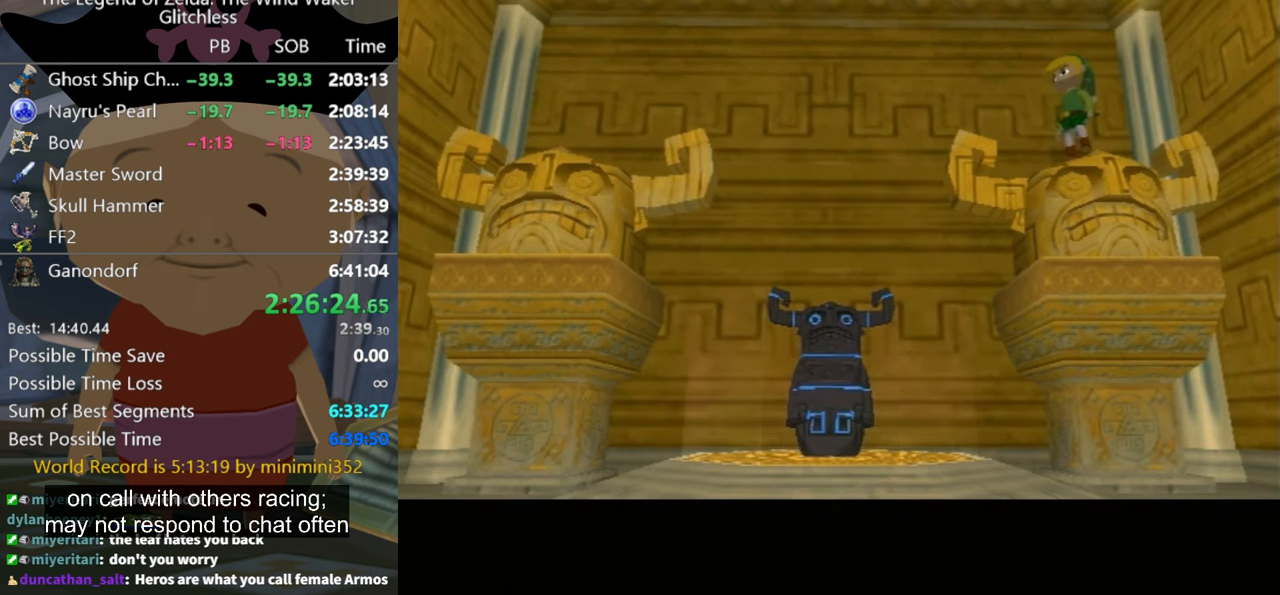
{"dt_ms": 500, "buttons": [], "left_stick": "down", "right_stick": "center", "events": []}
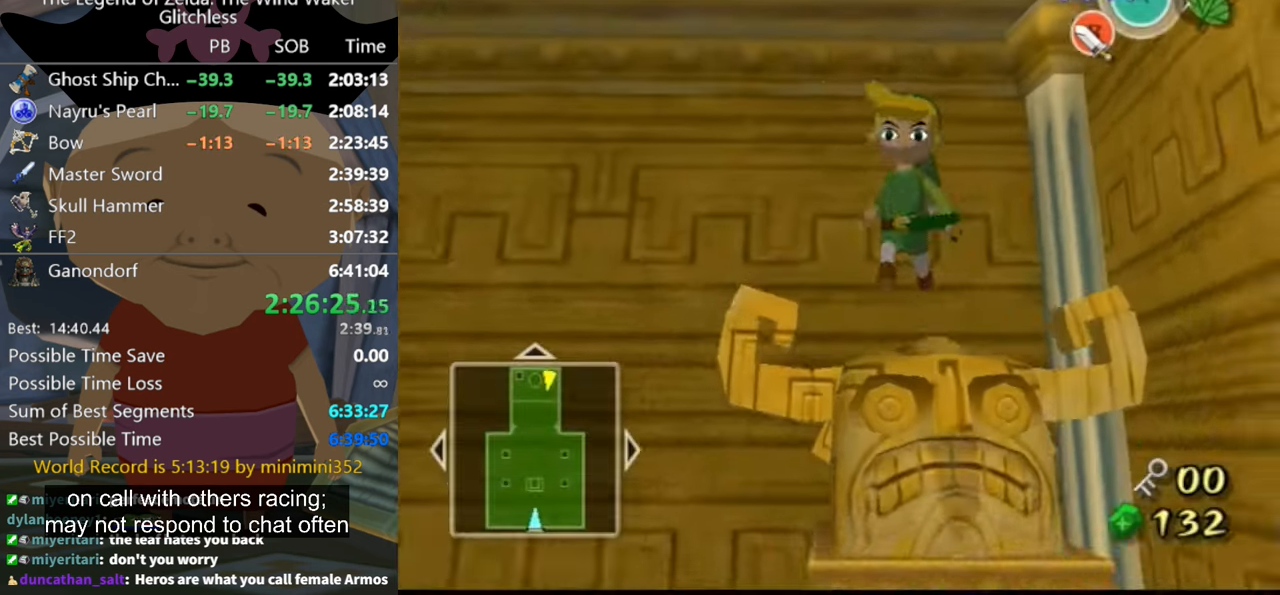
{"dt_ms": 500, "buttons": [], "left_stick": "down", "right_stick": "center", "events": [[300, "X", "down"], [367, "X", "up"]]}
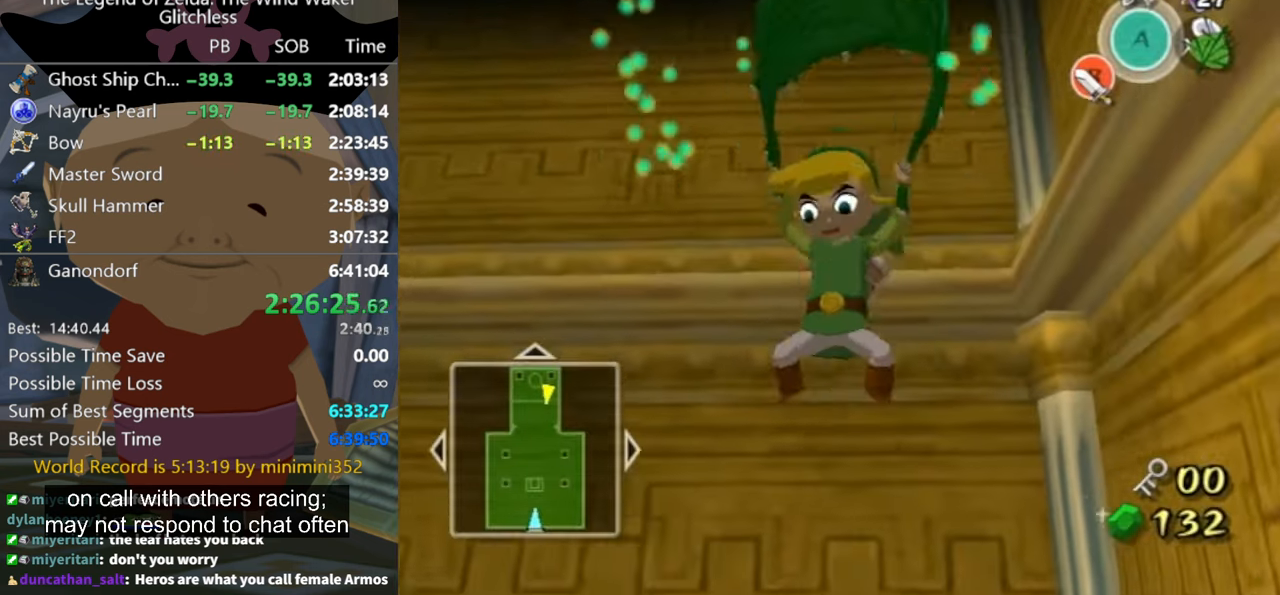
{"dt_ms": 500, "buttons": [], "left_stick": "down", "right_stick": "down", "events": [[333, "right_stick", "down"]]}
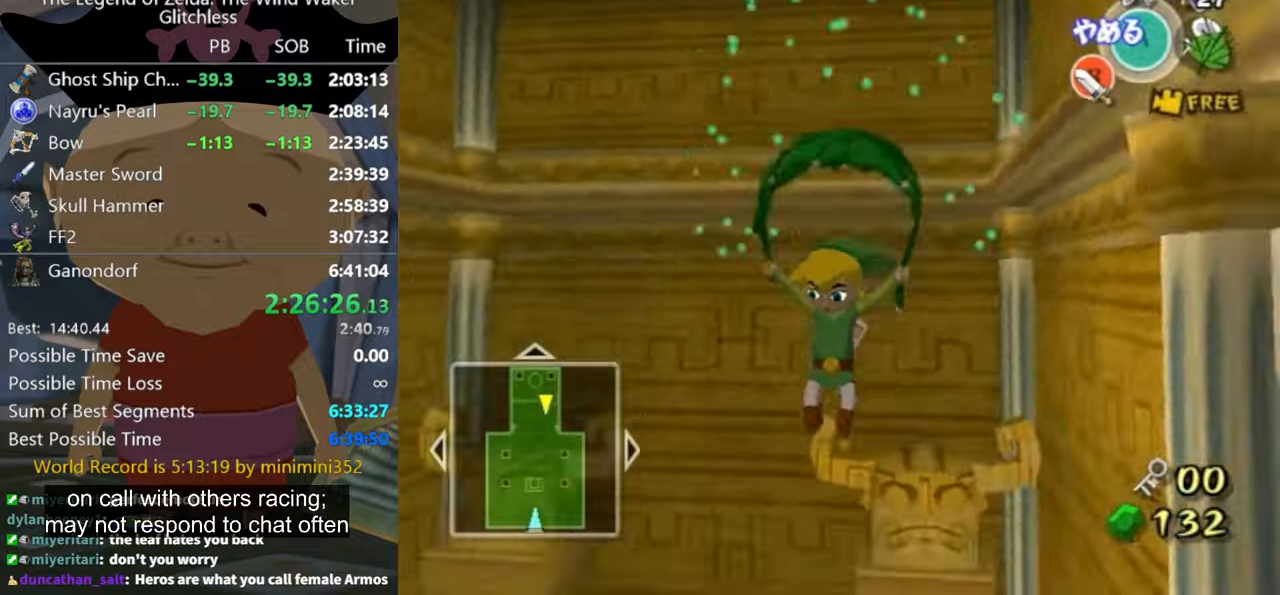
{"dt_ms": 500, "buttons": [], "left_stick": "down", "right_stick": "center", "events": [[266, "right_stick", "center"]]}
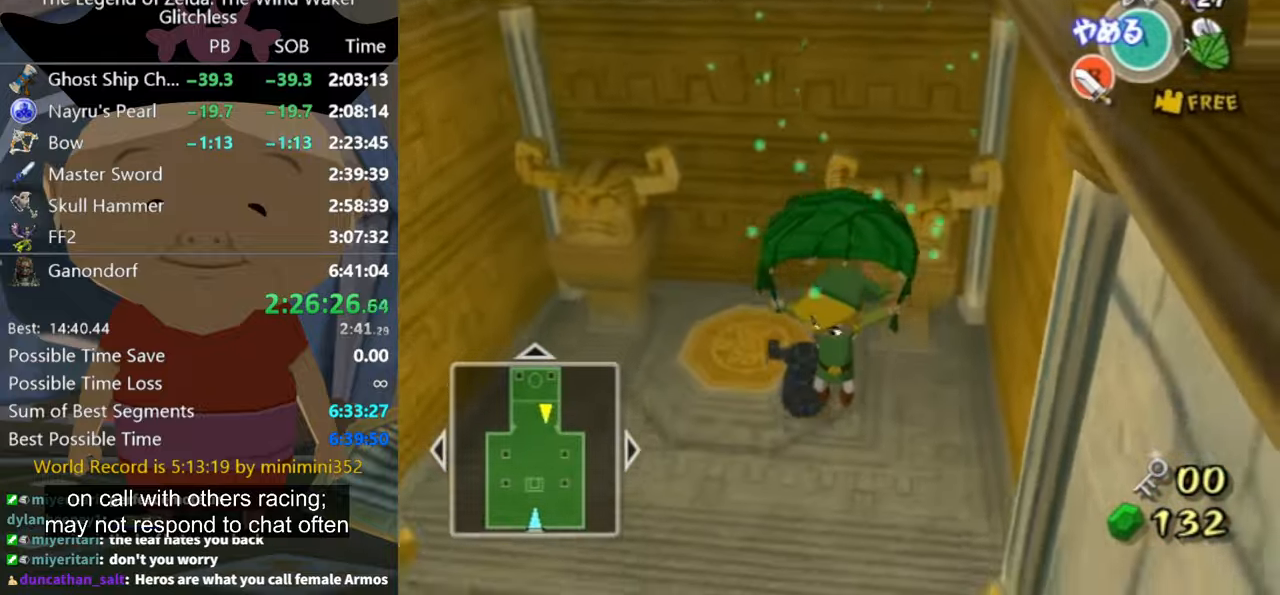
{"dt_ms": 500, "buttons": [], "left_stick": "down", "right_stick": "center", "events": []}
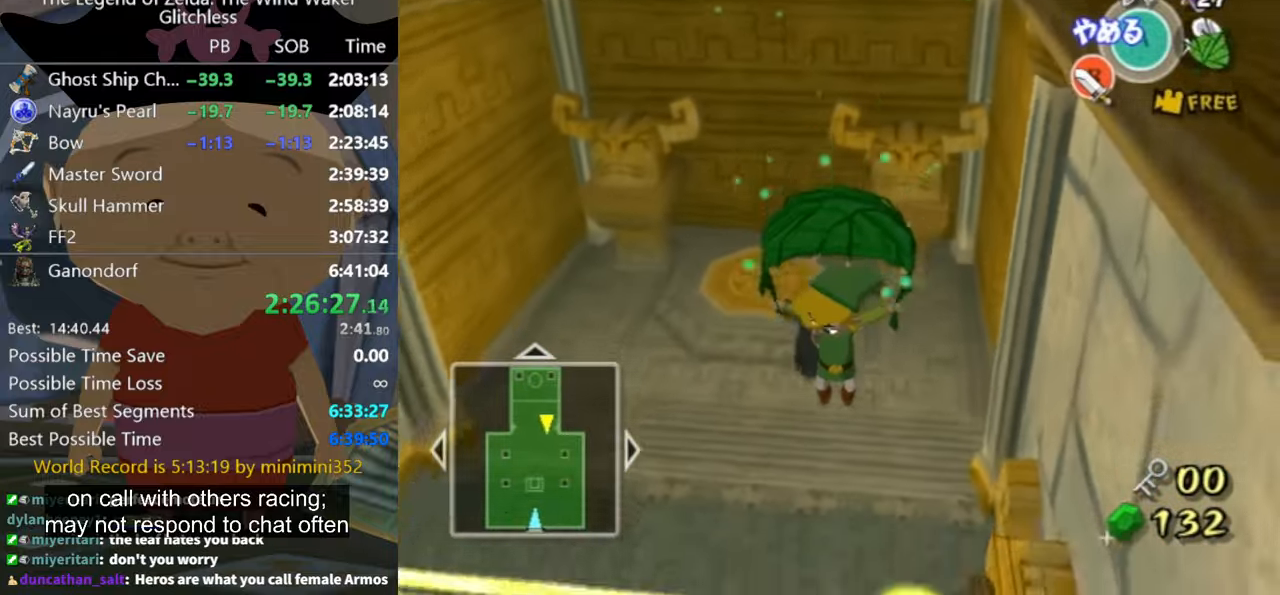
{"dt_ms": 500, "buttons": [], "left_stick": "down", "right_stick": "center", "events": []}
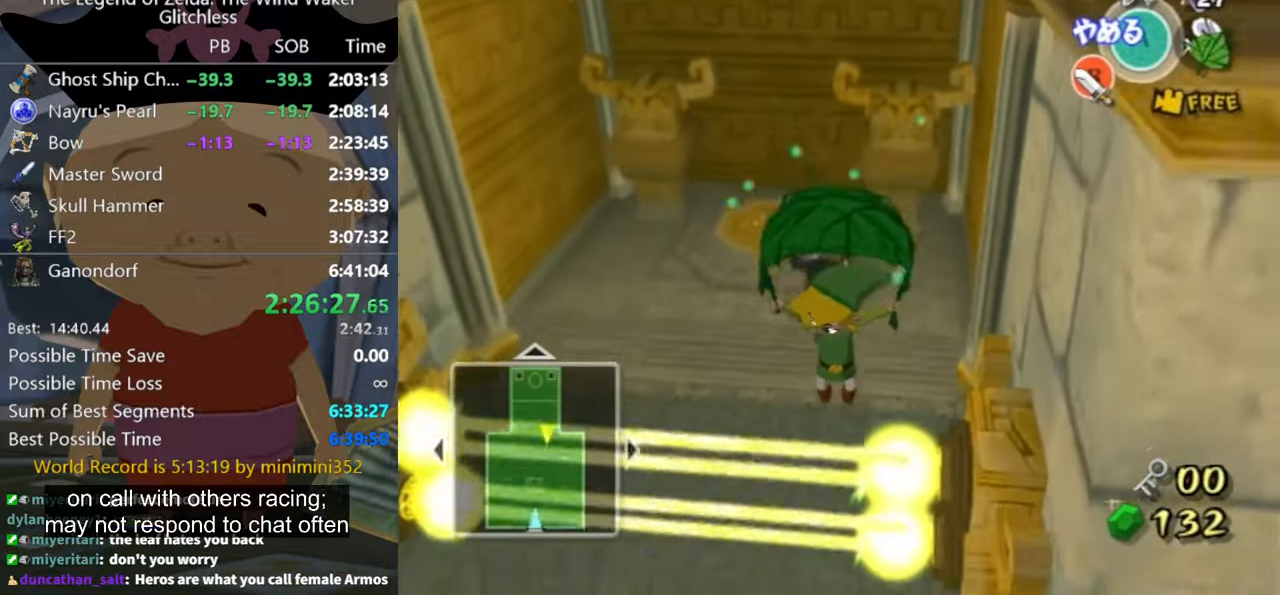
{"dt_ms": 500, "buttons": [], "left_stick": "center", "right_stick": "center", "events": [[166, "A", "down"], [200, "A", "up"], [200, "left_stick", "center"]]}
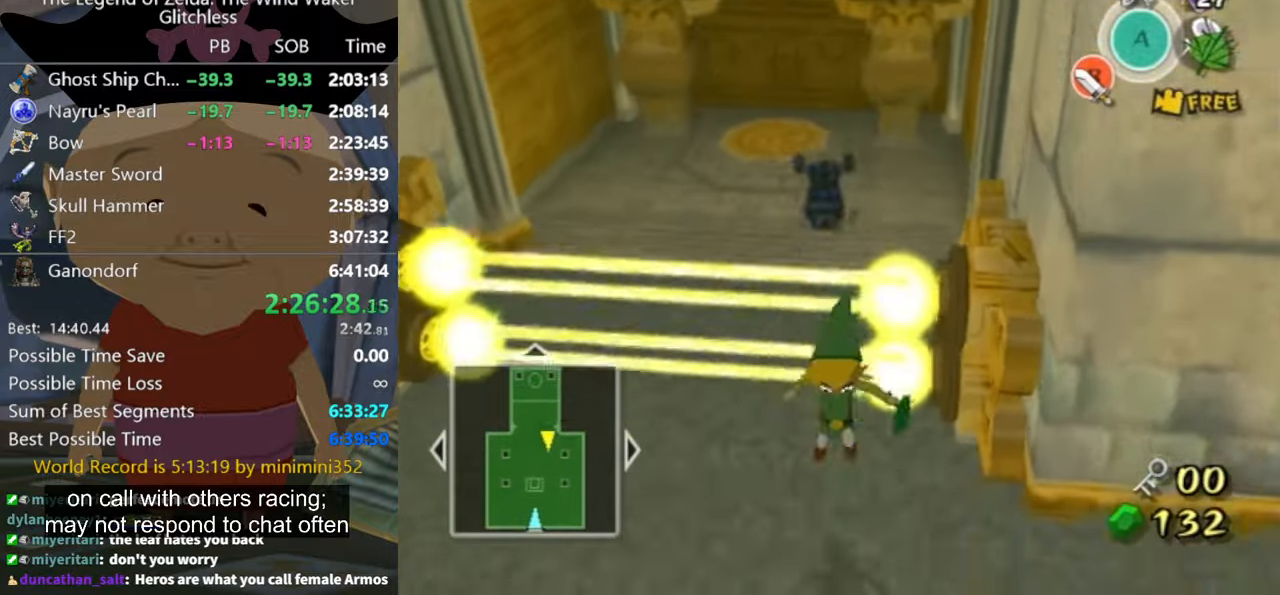
{"dt_ms": 500, "buttons": [], "left_stick": "center", "right_stick": "center", "events": [[433, "A", "down"], [466, "A", "up"]]}
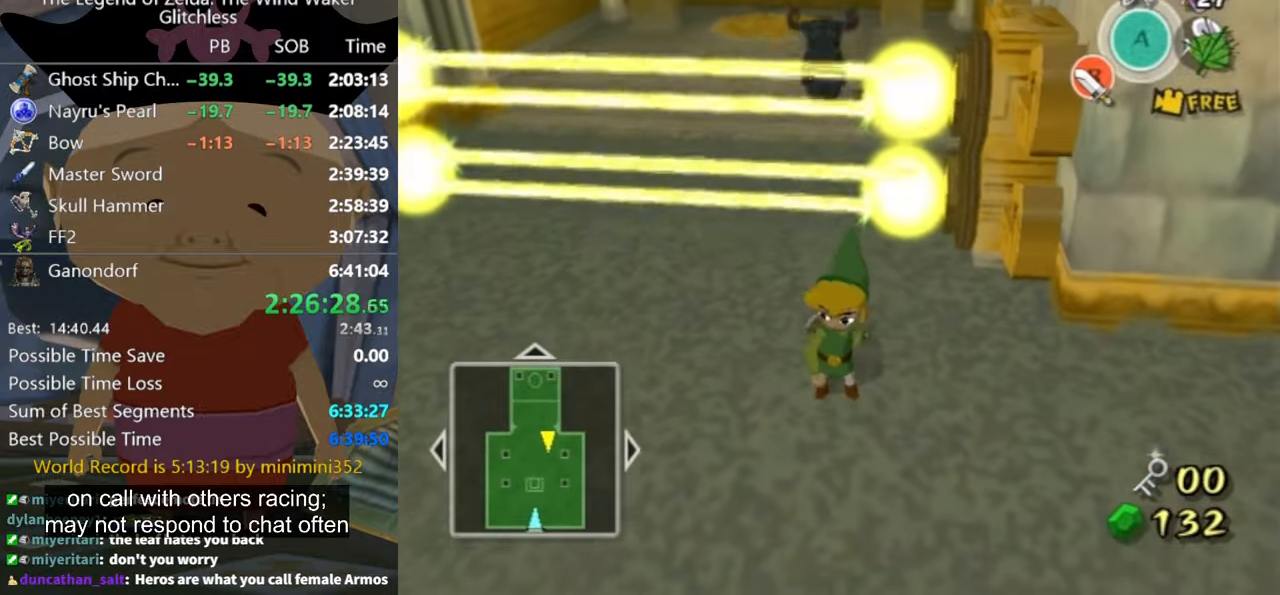
{"dt_ms": 500, "buttons": [], "left_stick": "up", "right_stick": "center", "events": [[133, "A", "down"], [166, "A", "up"], [266, "left_stick", "up"]]}
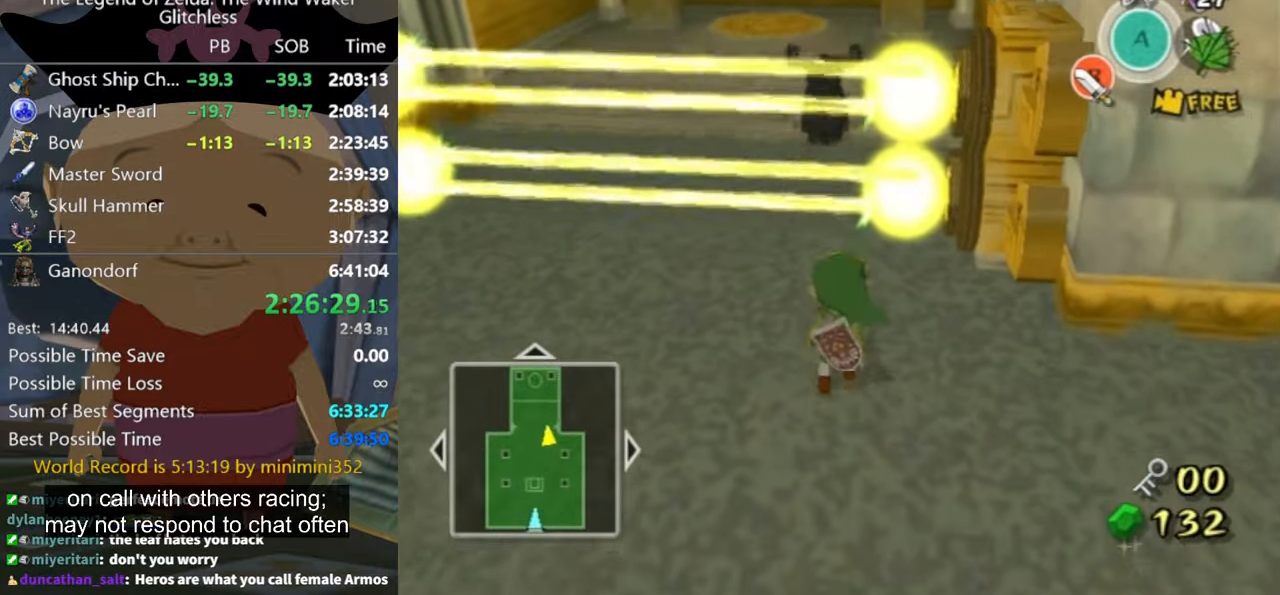
{"dt_ms": 500, "buttons": ["L1"], "left_stick": "up-left", "right_stick": "center", "events": [[66, "left_stick", "center"], [133, "L1", "down"], [300, "left_stick", "up-left"]]}
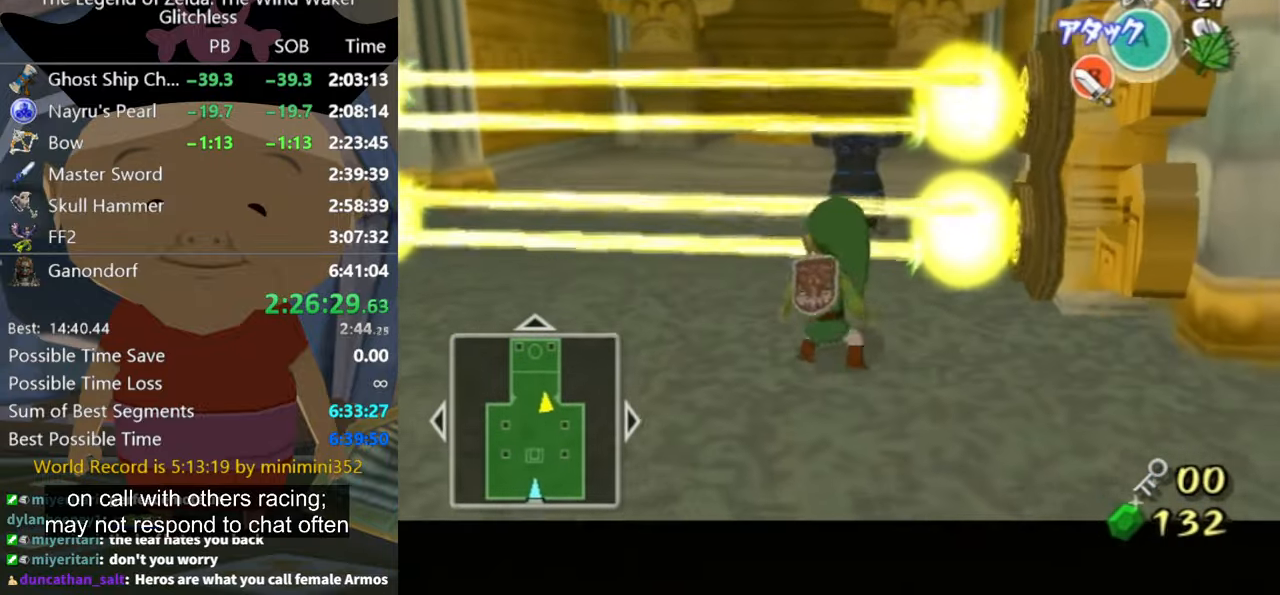
{"dt_ms": 500, "buttons": [], "left_stick": "center", "right_stick": "center", "events": [[133, "left_stick", "center"], [166, "L1", "up"], [300, "right_stick", "left"], [333, "left_stick", "up"], [400, "right_stick", "center"], [500, "left_stick", "center"]]}
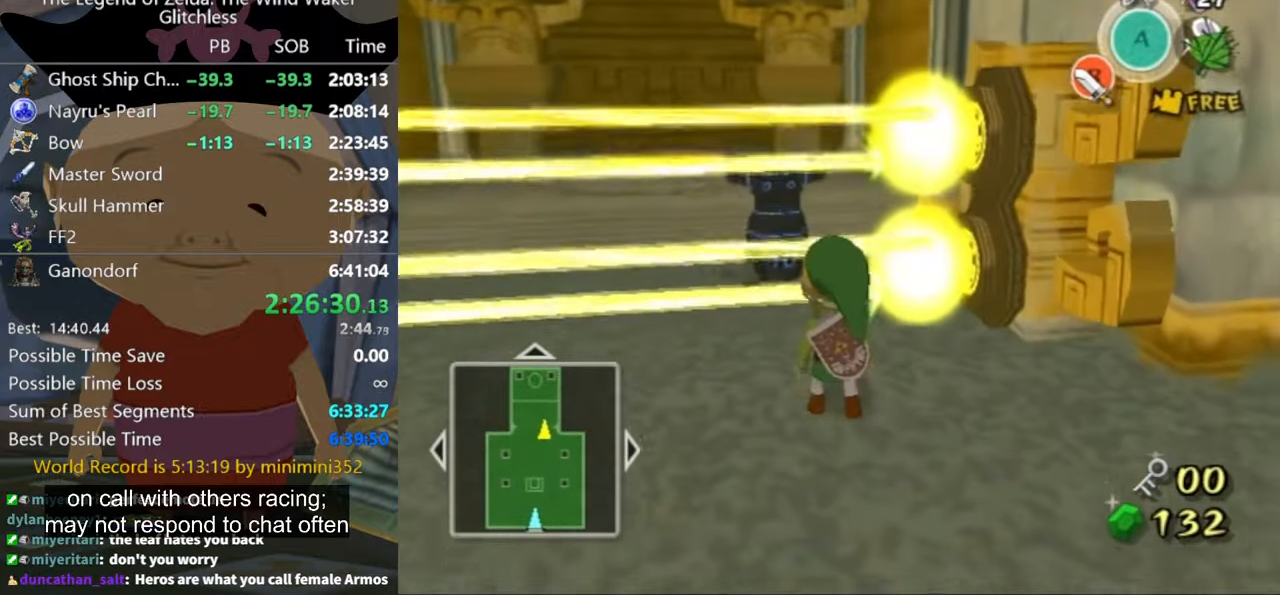
{"dt_ms": 500, "buttons": [], "left_stick": "center", "right_stick": "center", "events": [[166, "left_stick", "up"], [333, "left_stick", "center"]]}
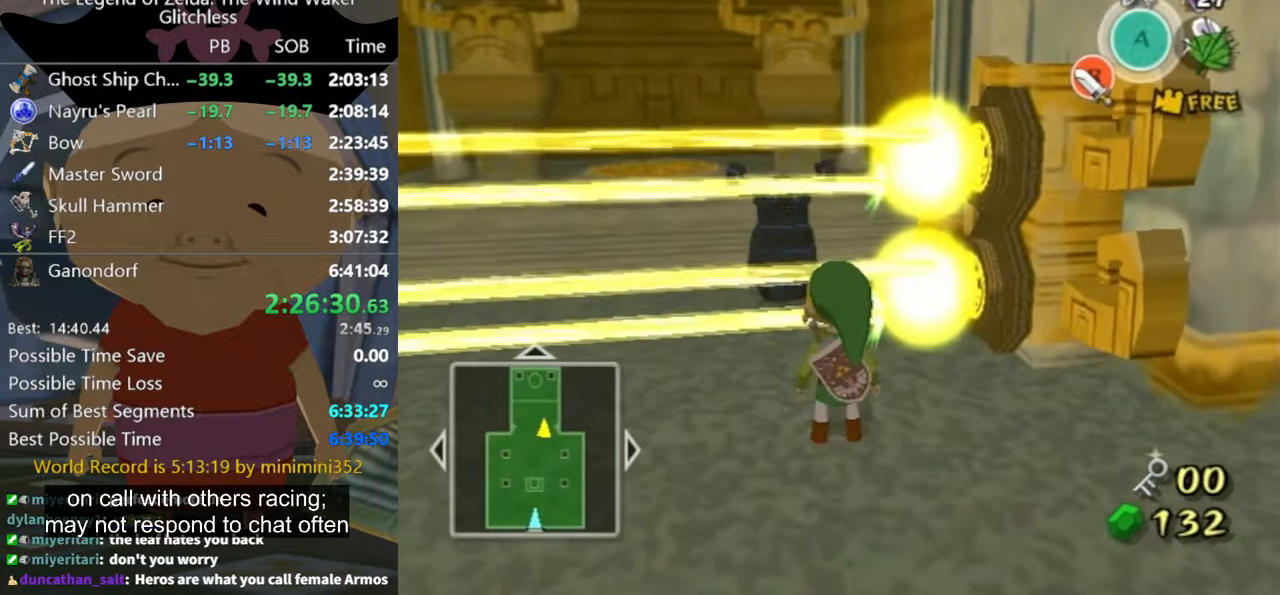
{"dt_ms": 500, "buttons": [], "left_stick": "up", "right_stick": "center", "events": [[66, "left_stick", "up"], [266, "left_stick", "center"], [433, "left_stick", "up"]]}
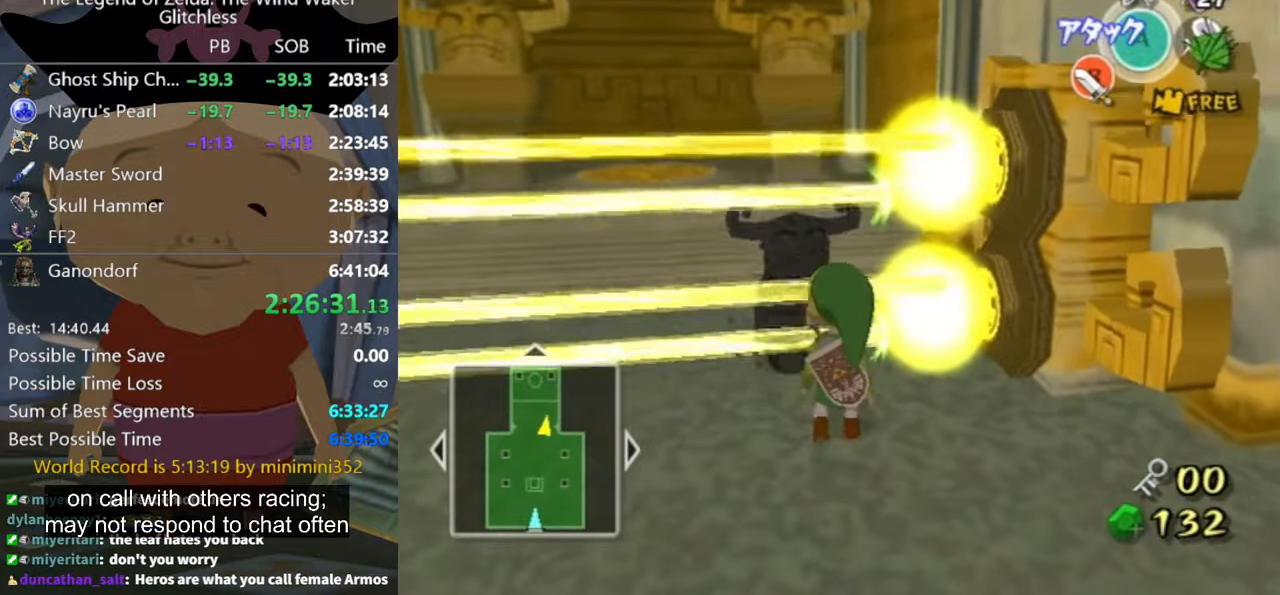
{"dt_ms": 500, "buttons": [], "left_stick": "center", "right_stick": "center", "events": [[100, "left_stick", "center"], [300, "A", "down"], [334, "A", "up"], [434, "A", "down"], [500, "A", "up"]]}
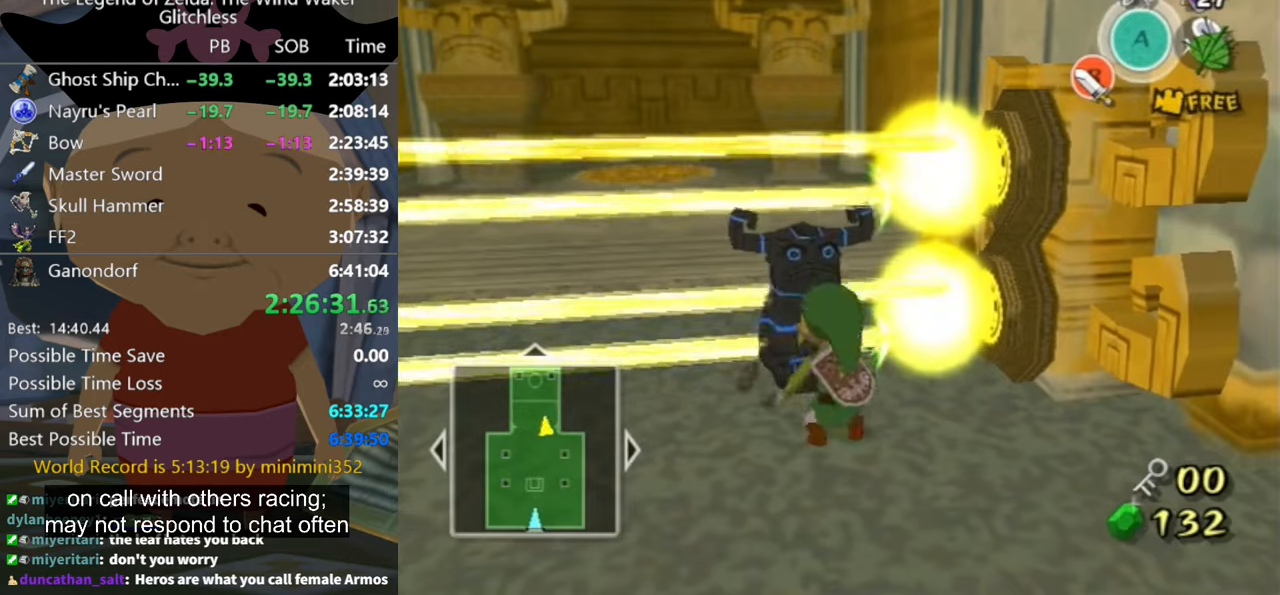
{"dt_ms": 1000, "buttons": [], "left_stick": "right", "right_stick": "center", "events": [[200, "A", "down"], [267, "A", "up"], [334, "A", "down"], [367, "A", "up"], [500, "left_stick", "down-right"], [500, "right_stick", "left"], [834, "right_stick", "center"], [867, "left_stick", "right"]]}
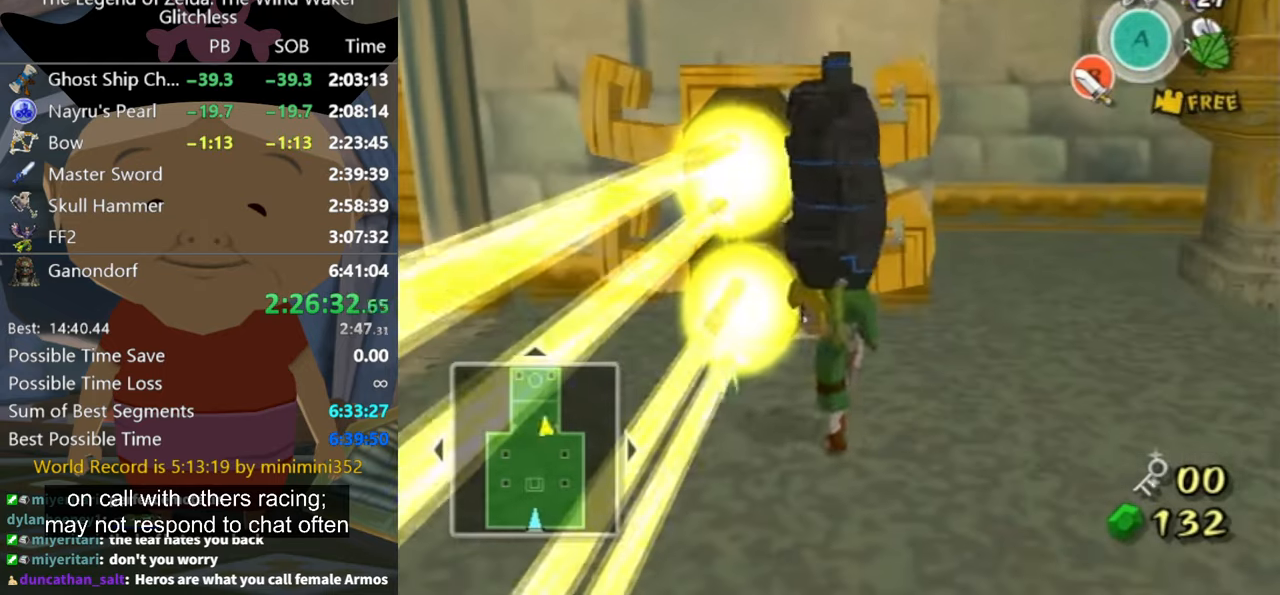
{"dt_ms": 500, "buttons": [], "left_stick": "up-right", "right_stick": "center", "events": [[334, "left_stick", "up-right"]]}
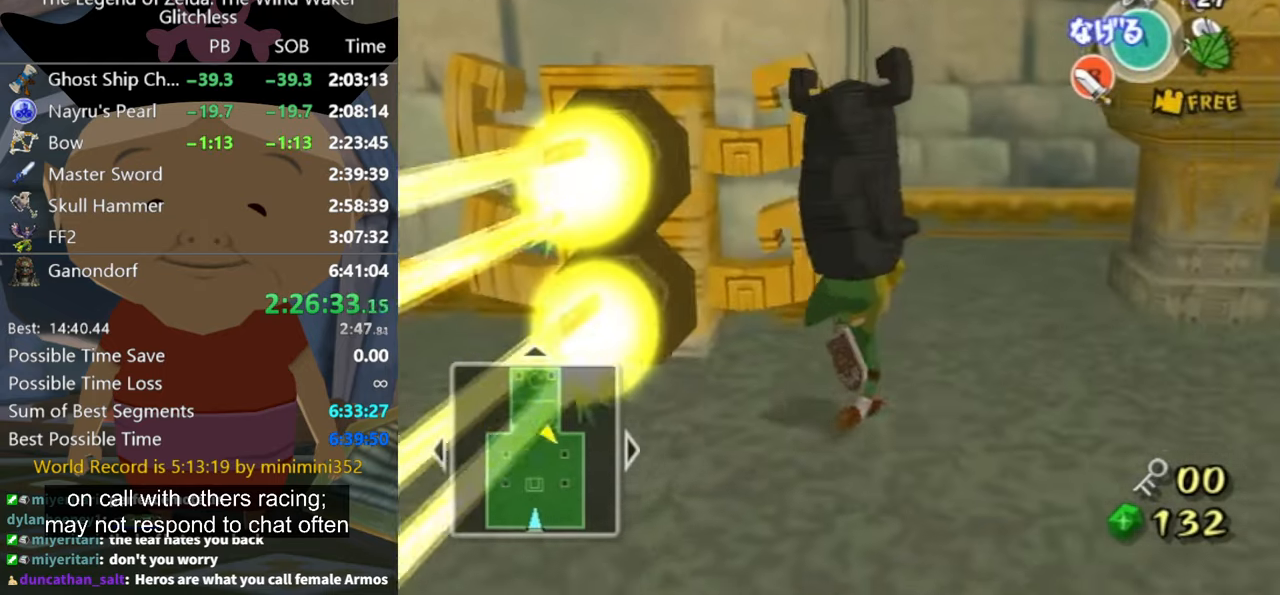
{"dt_ms": 500, "buttons": ["A", "L1"], "left_stick": "right", "right_stick": "center", "events": [[100, "left_stick", "up"], [300, "left_stick", "up-right"], [400, "L1", "down"], [400, "left_stick", "right"], [500, "A", "down"]]}
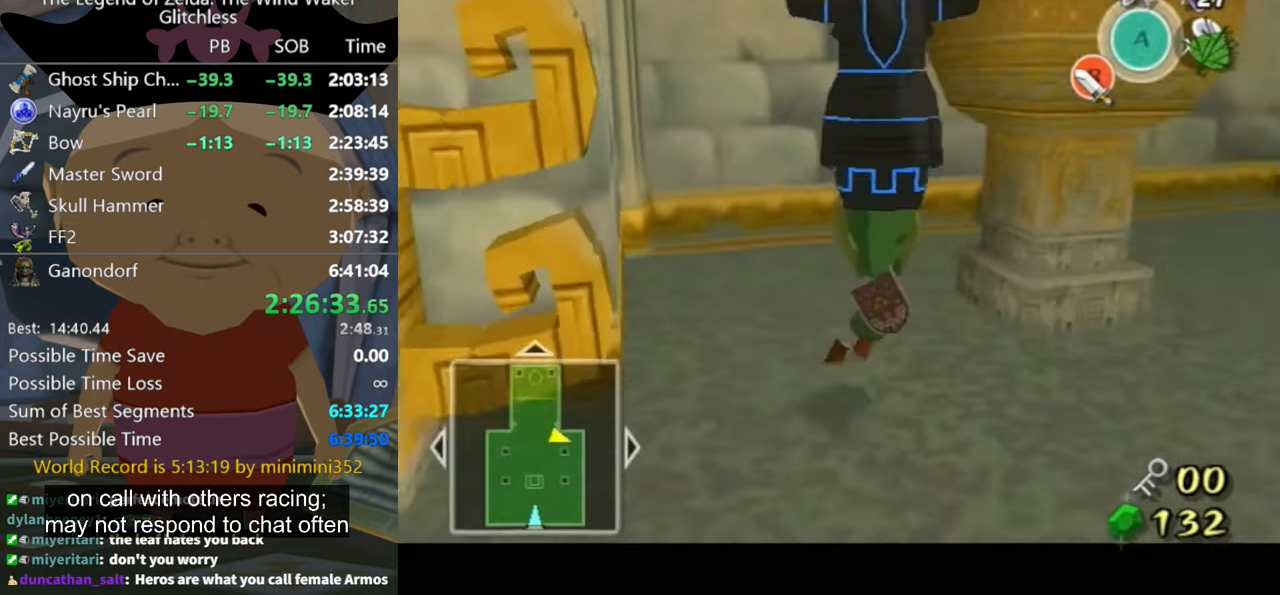
{"dt_ms": 500, "buttons": ["L1"], "left_stick": "right", "right_stick": "center", "events": [[67, "A", "up"], [167, "A", "down"], [200, "A", "up"], [300, "A", "down"], [334, "A", "up"], [434, "A", "down"], [467, "A", "up"]]}
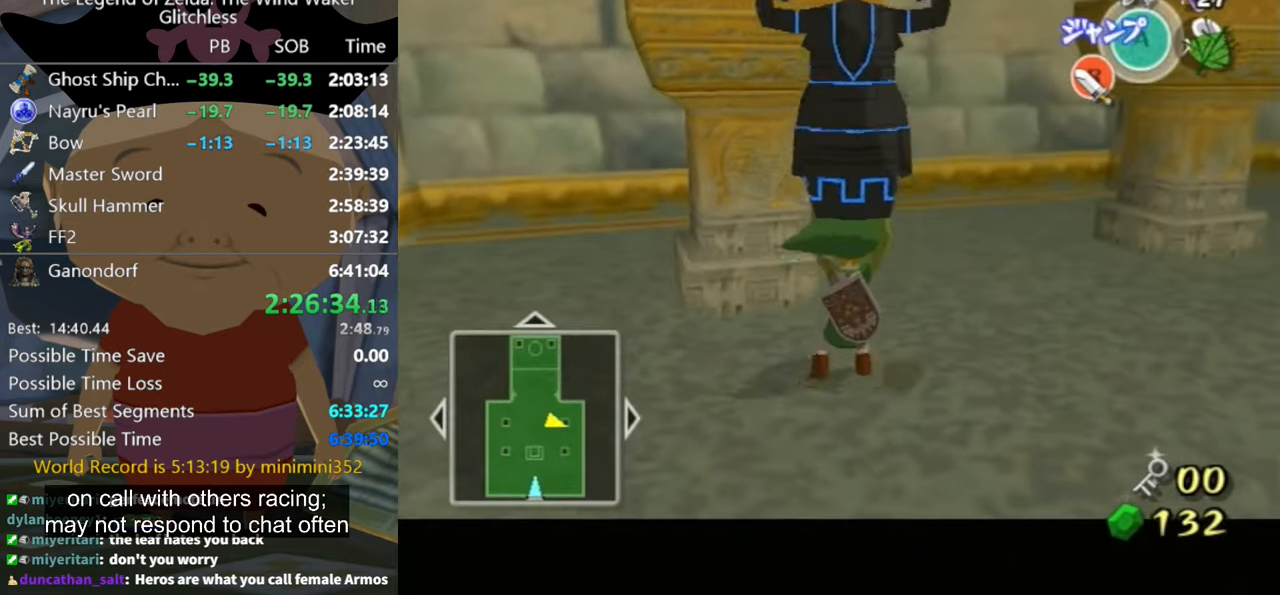
{"dt_ms": 500, "buttons": ["L1"], "left_stick": "up", "right_stick": "center", "events": [[67, "A", "down"], [100, "A", "up"], [167, "A", "down"], [234, "A", "up"], [334, "left_stick", "up-right"], [467, "left_stick", "up"]]}
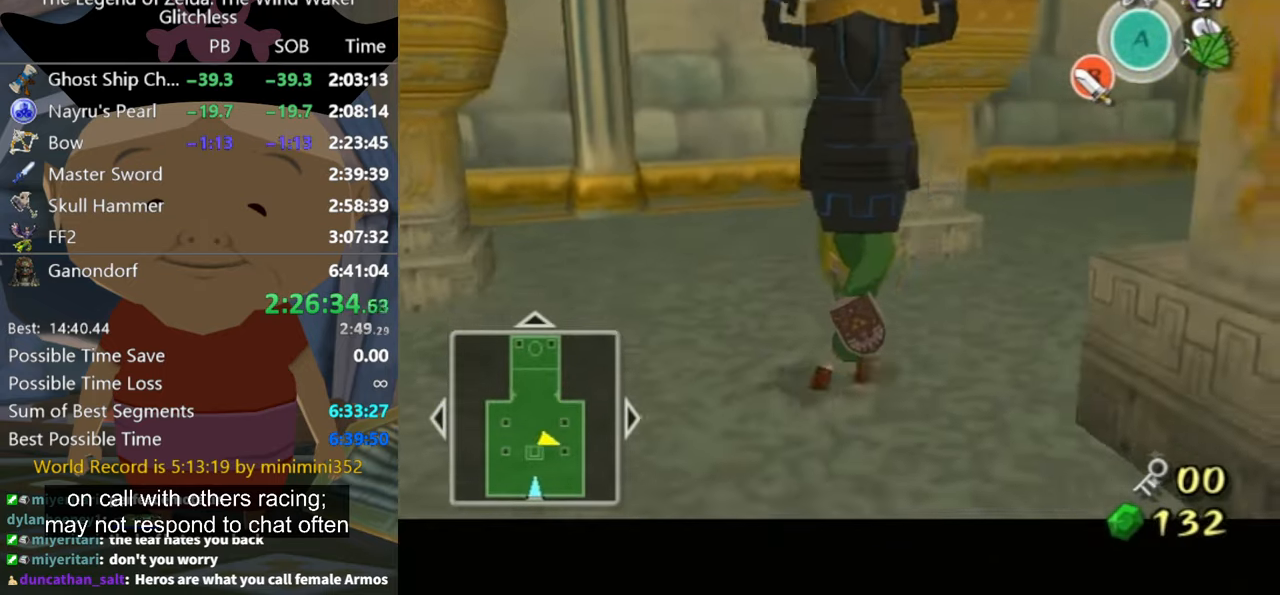
{"dt_ms": 500, "buttons": ["L1"], "left_stick": "right", "right_stick": "center", "events": [[367, "left_stick", "right"]]}
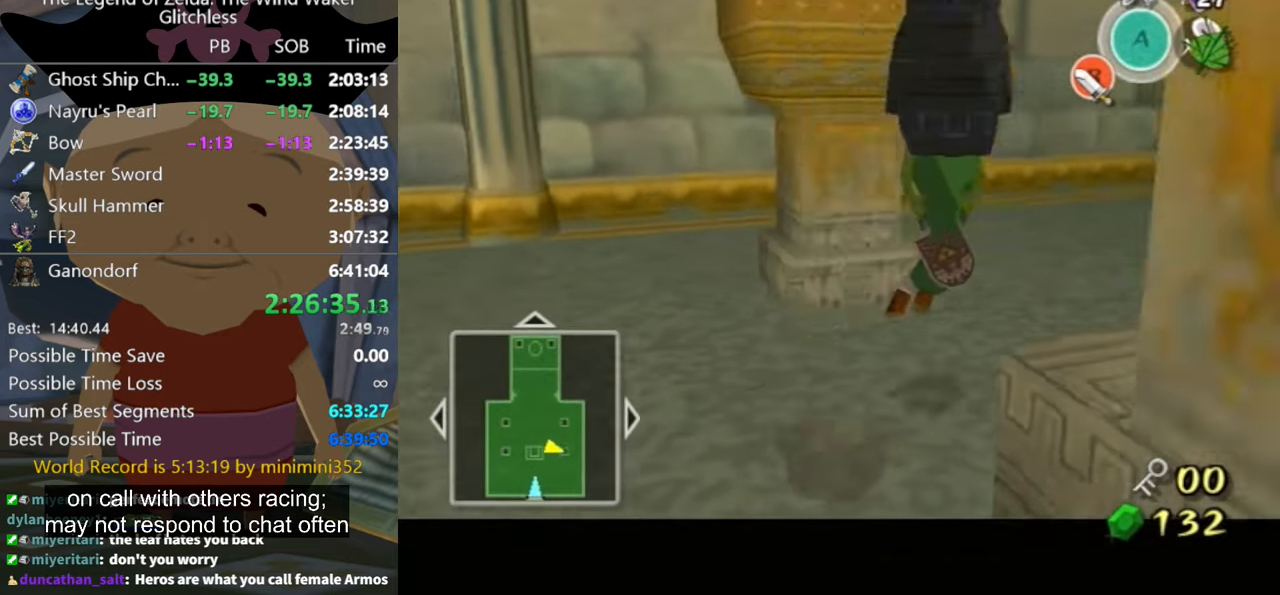
{"dt_ms": 500, "buttons": ["L1"], "left_stick": "right", "right_stick": "center", "events": [[34, "A", "down"], [100, "A", "up"], [167, "A", "down"], [200, "A", "up"], [300, "A", "down"], [334, "A", "up"], [434, "A", "down"], [467, "A", "up"]]}
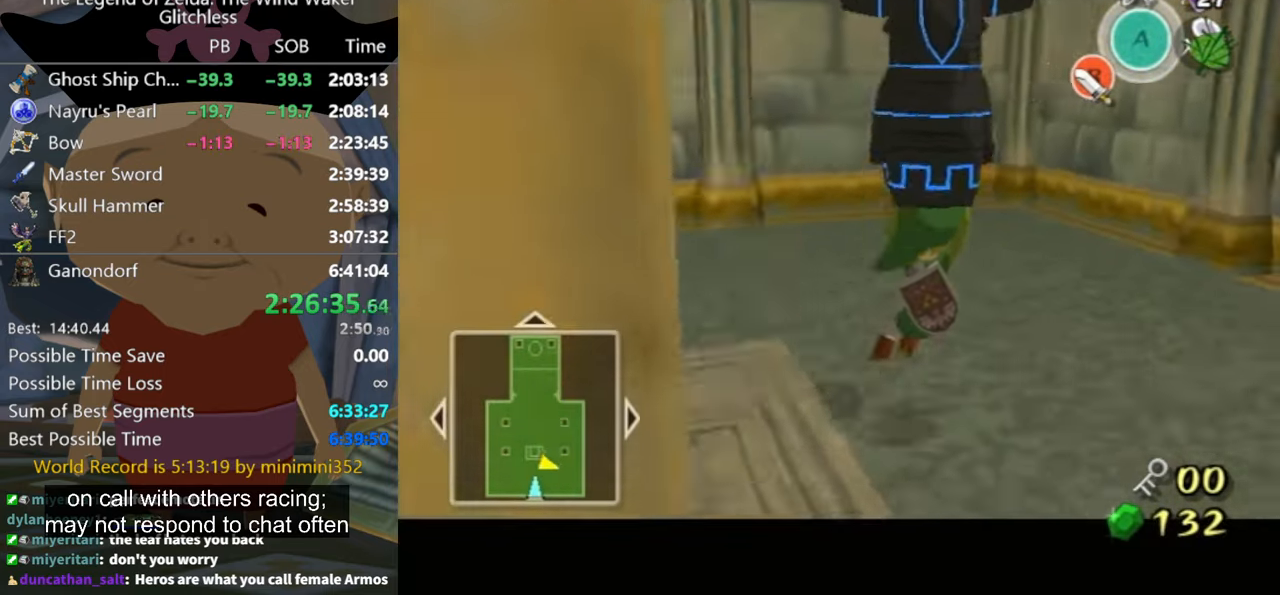
{"dt_ms": 500, "buttons": ["A", "L1"], "left_stick": "right", "right_stick": "center", "events": [[67, "A", "down"], [134, "A", "up"], [200, "A", "down"], [267, "A", "up"], [367, "A", "down"], [400, "A", "up"], [467, "A", "down"]]}